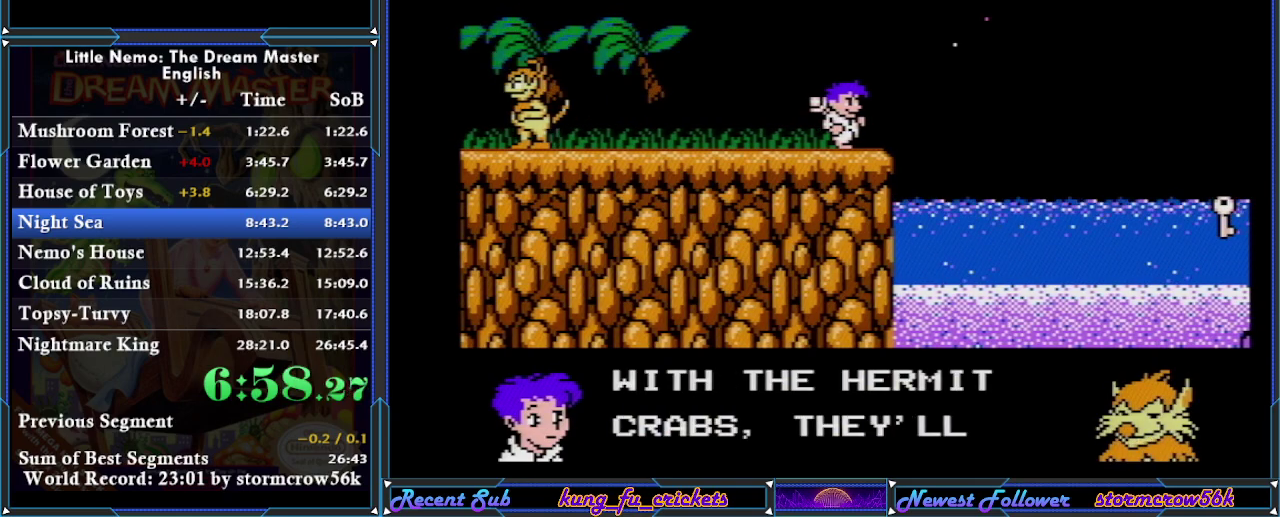
Gameplay with a controller (Nintendo layout); each line is a JSON object with the inputs held at the frame after it. "events" lists button and stick changes between this image and that frame as [ms after this image, input, new state], when the widget could be followed in between. Not read: L3 R3.
{"buttons": ["B", "DPAD_RIGHT"], "events": [[50, "B", "down"], [100, "A", "up"], [151, "A", "down"], [184, "B", "up"], [251, "B", "down"], [284, "A", "up"], [351, "A", "down"], [434, "A", "up"]]}
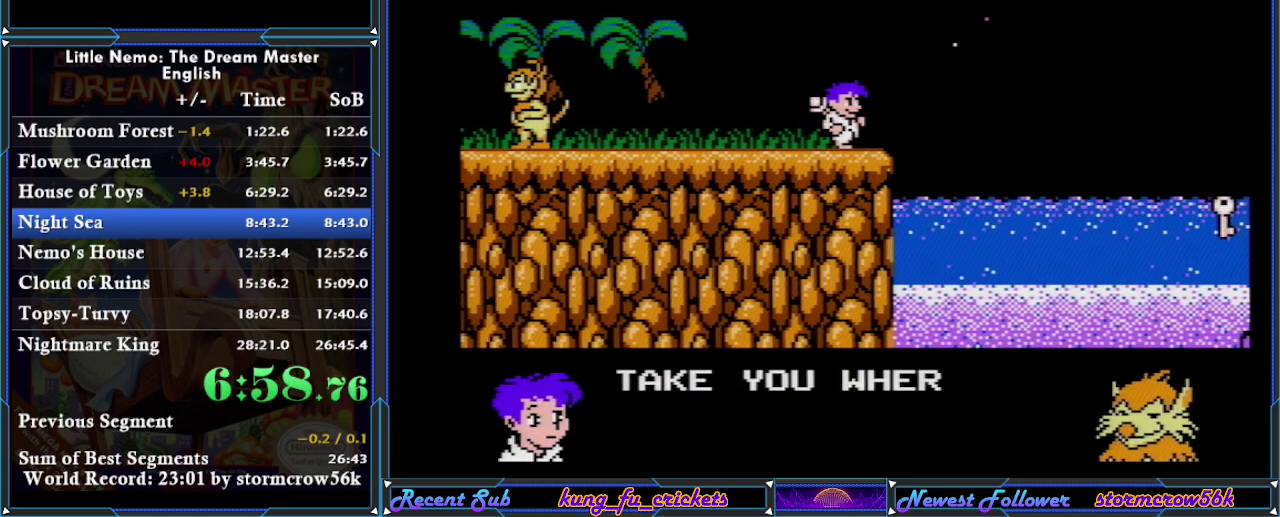
{"buttons": ["A", "B", "DPAD_RIGHT"], "events": [[17, "A", "down"], [217, "B", "up"], [283, "B", "down"], [317, "A", "up"], [400, "A", "down"]]}
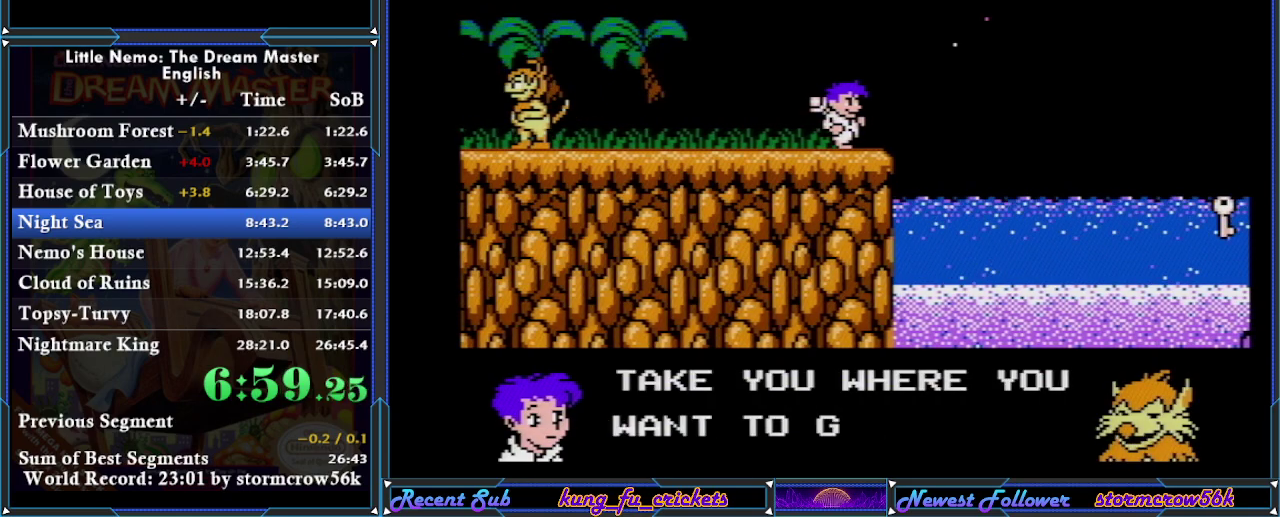
{"buttons": ["A", "DPAD_RIGHT"], "events": [[17, "A", "up"], [84, "A", "down"], [84, "B", "up"], [134, "B", "down"], [201, "A", "up"], [301, "A", "down"], [301, "B", "up"], [351, "B", "down"], [384, "A", "up"], [484, "A", "down"], [484, "B", "up"]]}
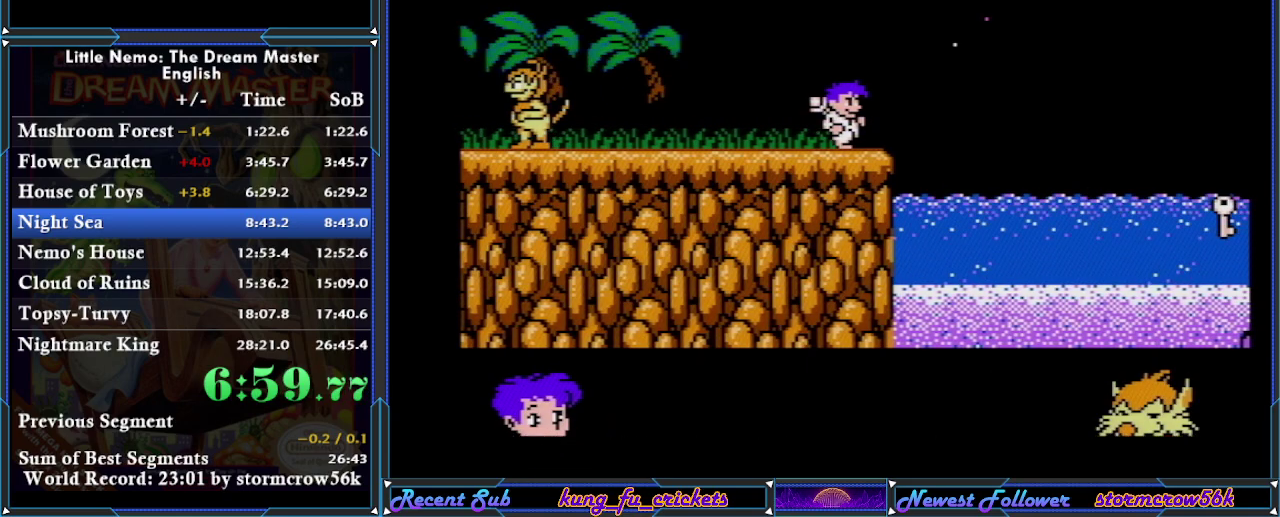
{"buttons": ["DPAD_RIGHT"], "events": [[50, "B", "down"], [83, "A", "up"], [200, "A", "down"], [200, "B", "up"], [267, "A", "up"]]}
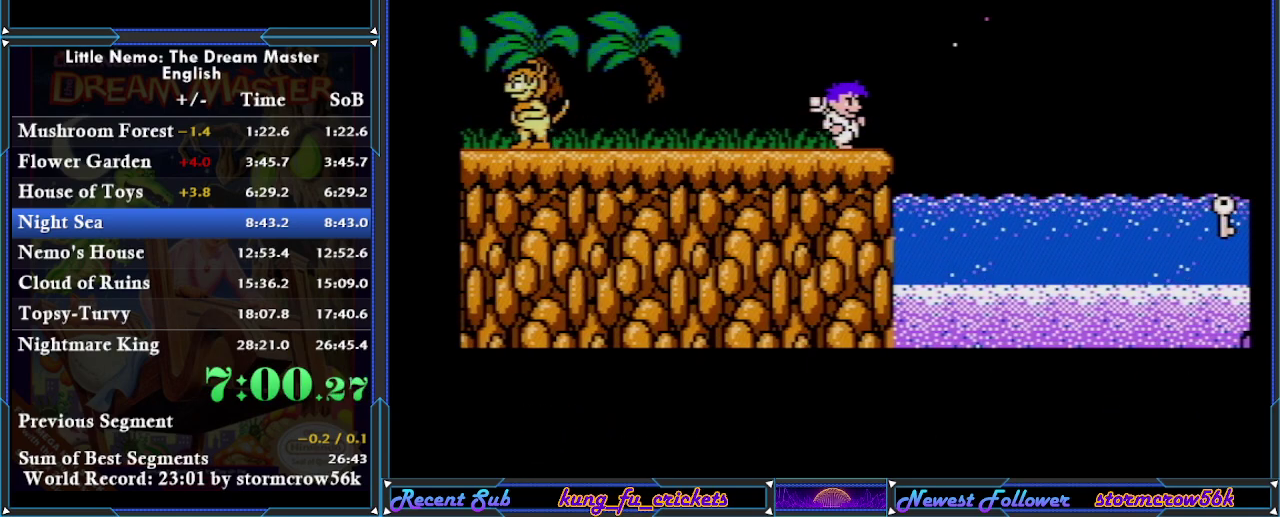
{"buttons": ["DPAD_RIGHT"], "events": []}
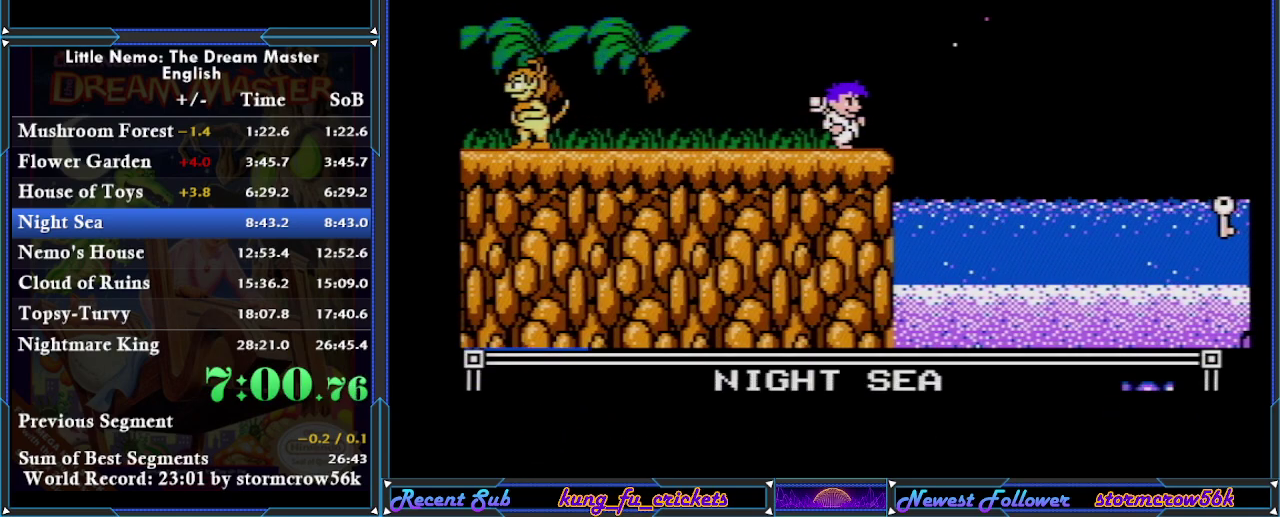
{"buttons": ["DPAD_RIGHT"], "events": []}
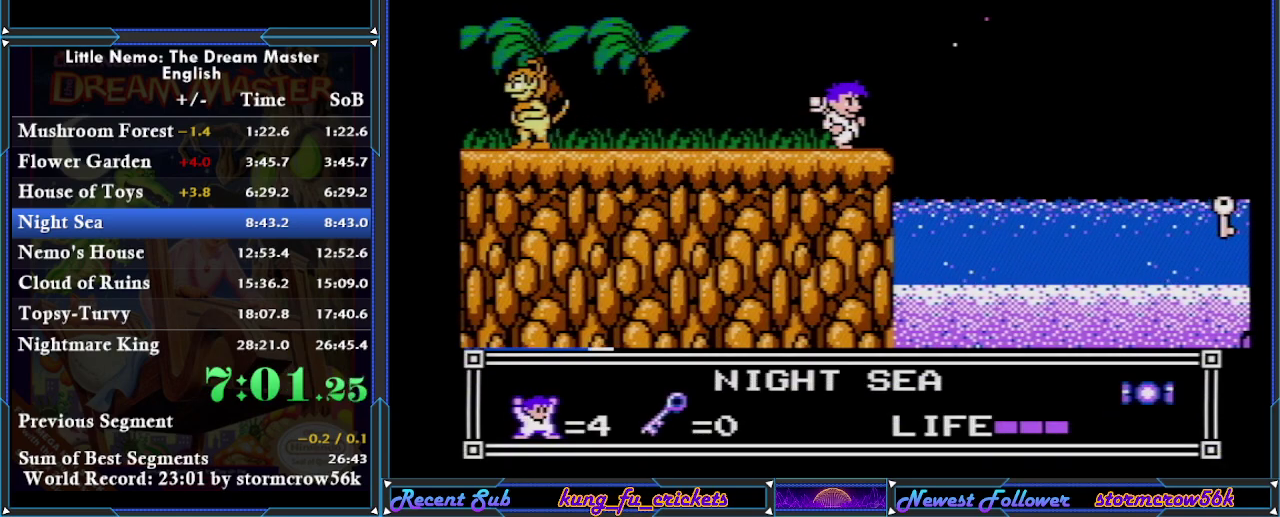
{"buttons": ["DPAD_RIGHT"], "events": []}
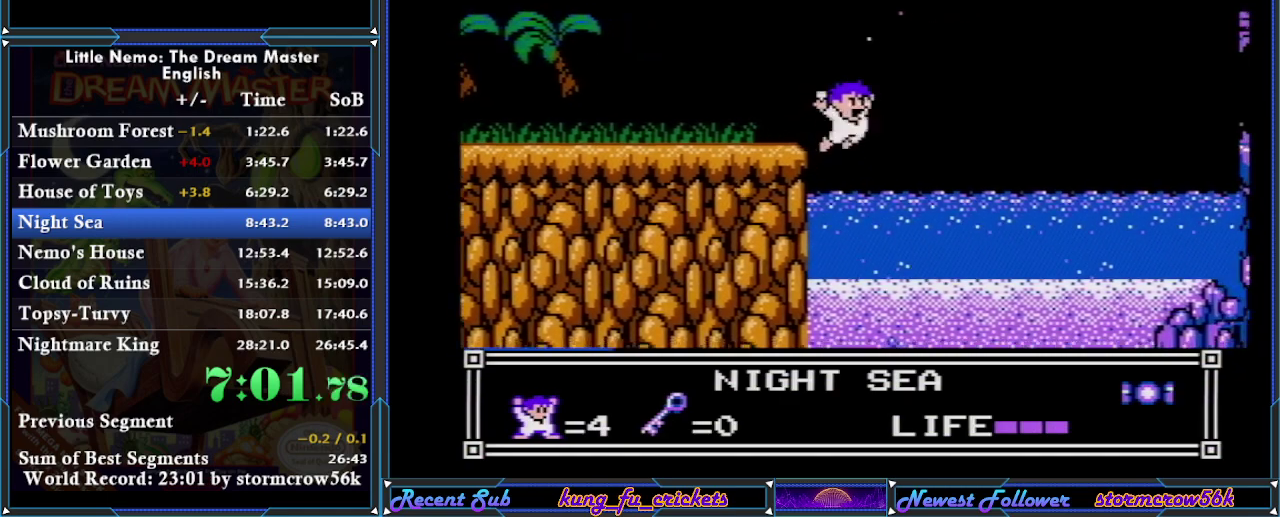
{"buttons": ["DPAD_RIGHT"], "events": []}
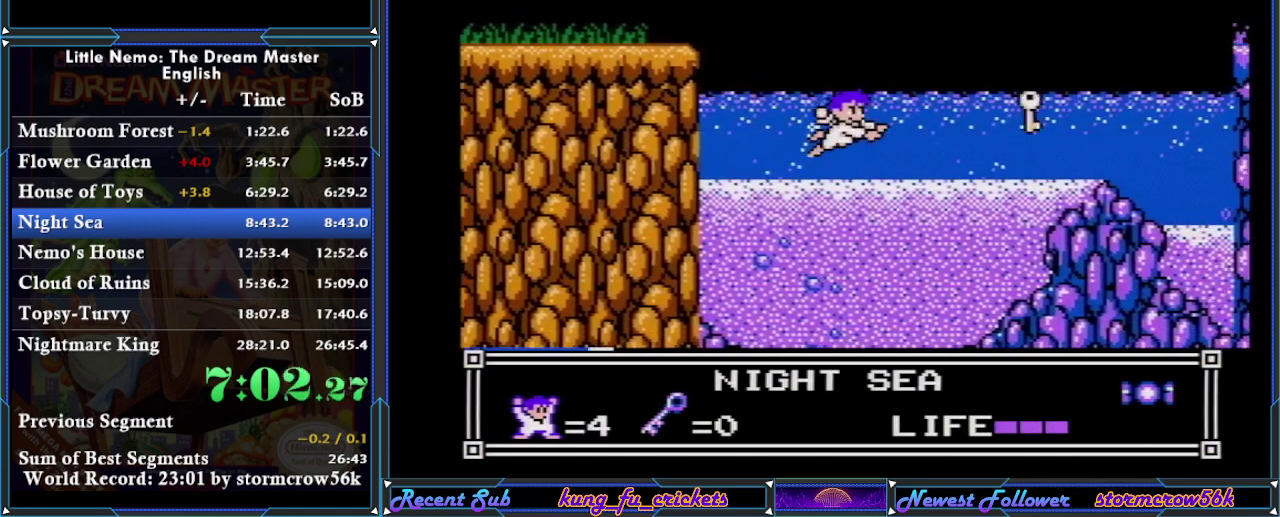
{"buttons": ["DPAD_RIGHT"], "events": []}
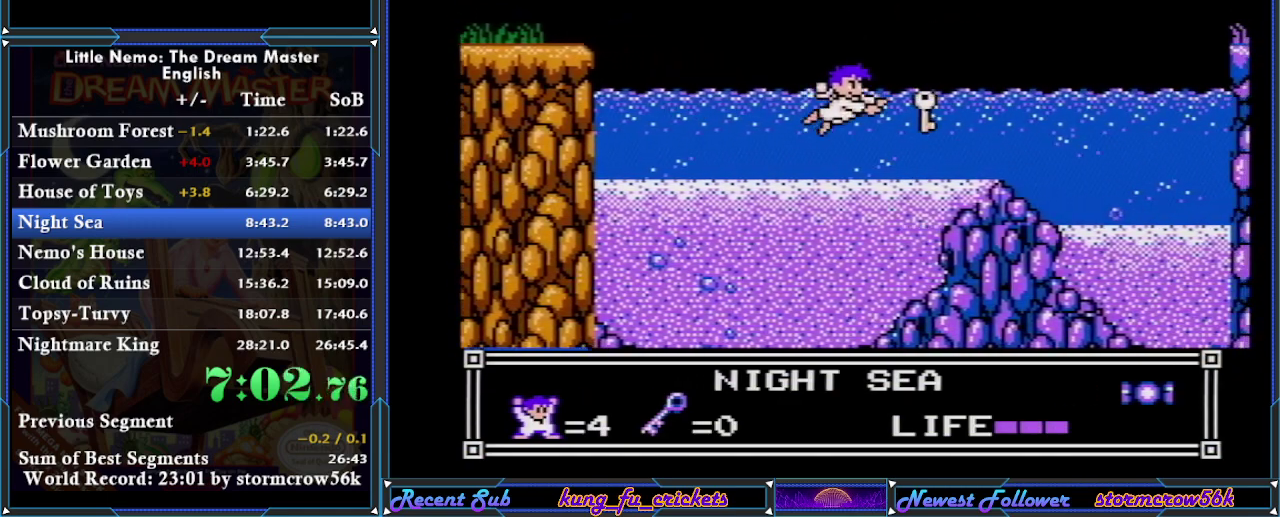
{"buttons": ["DPAD_RIGHT"], "events": []}
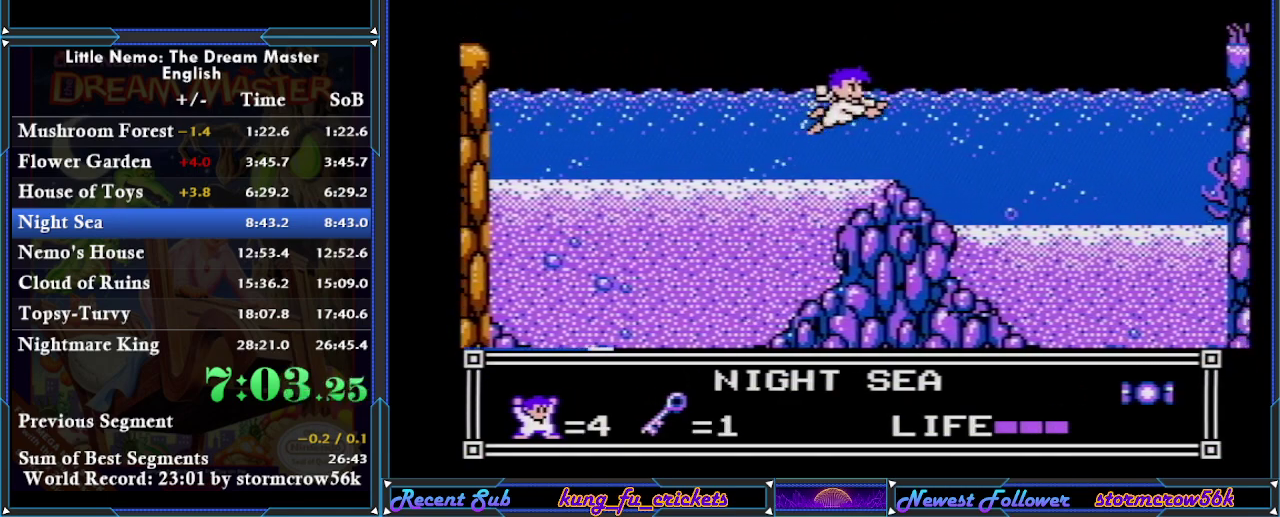
{"buttons": ["DPAD_RIGHT"], "events": []}
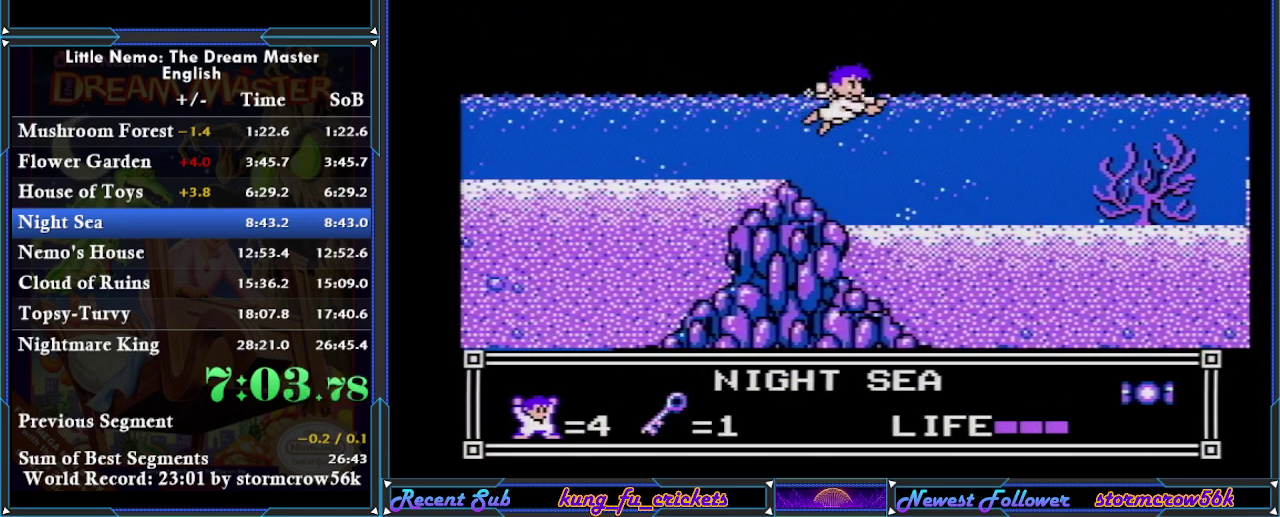
{"buttons": ["DPAD_RIGHT"], "events": []}
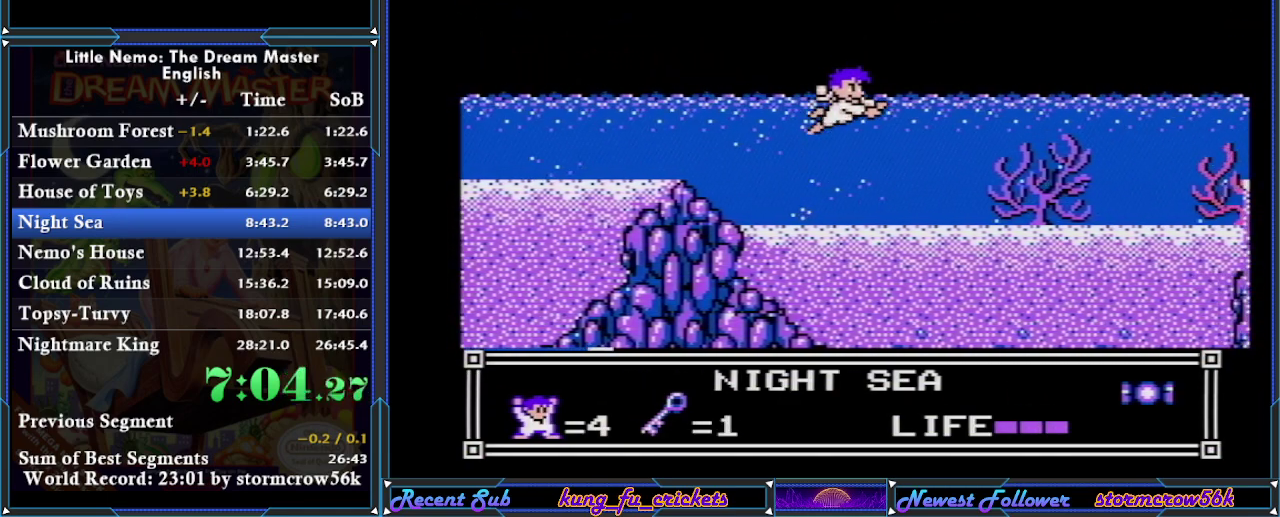
{"buttons": ["DPAD_DOWN", "DPAD_RIGHT"], "events": [[284, "DPAD_DOWN", "down"]]}
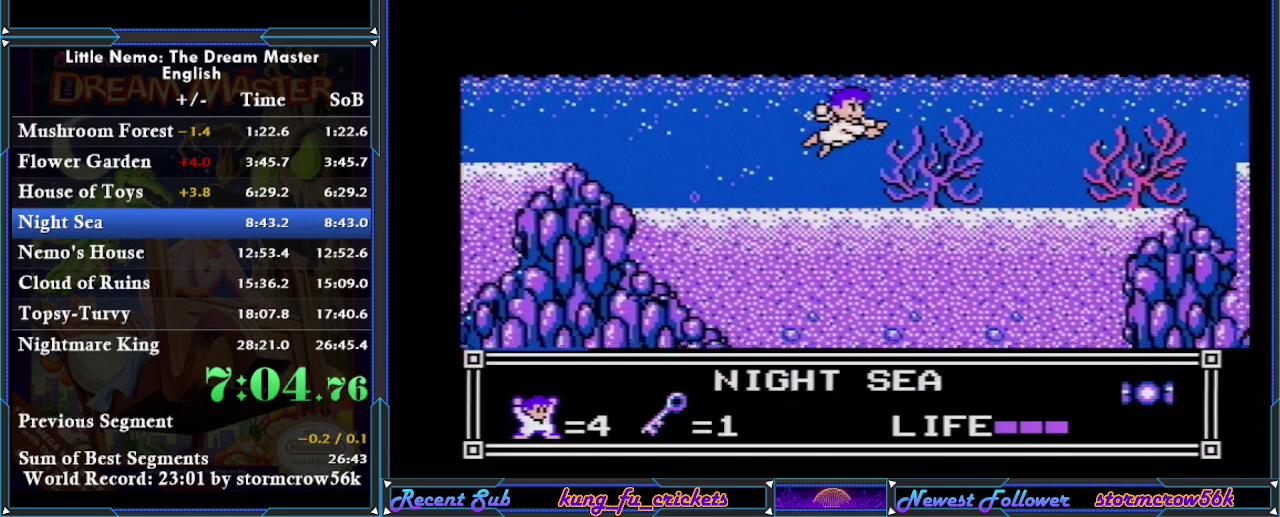
{"buttons": ["DPAD_DOWN", "DPAD_RIGHT"], "events": []}
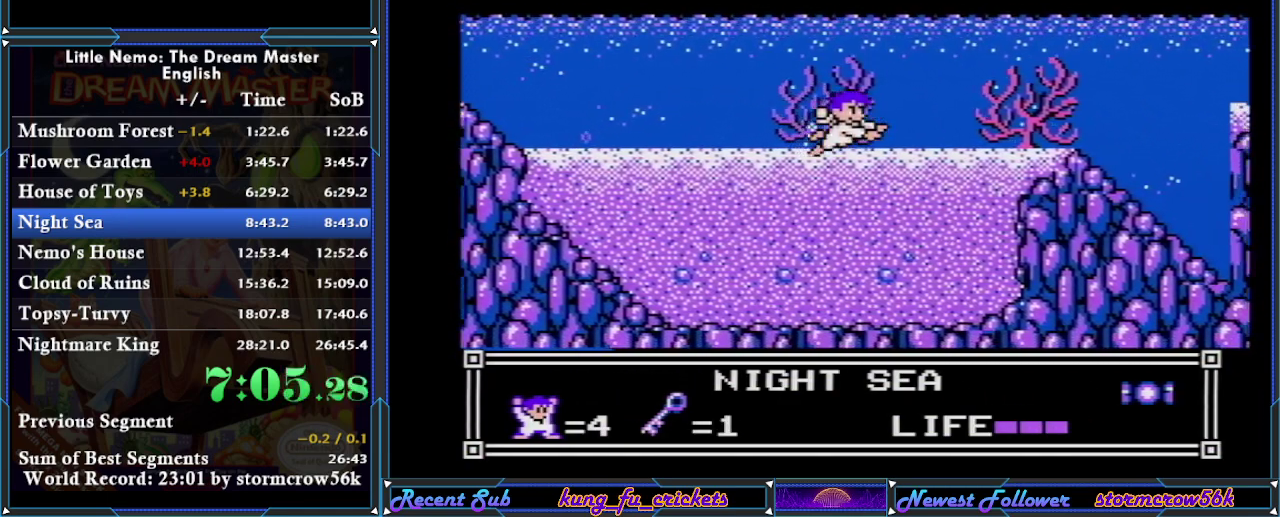
{"buttons": ["DPAD_DOWN", "DPAD_RIGHT"], "events": []}
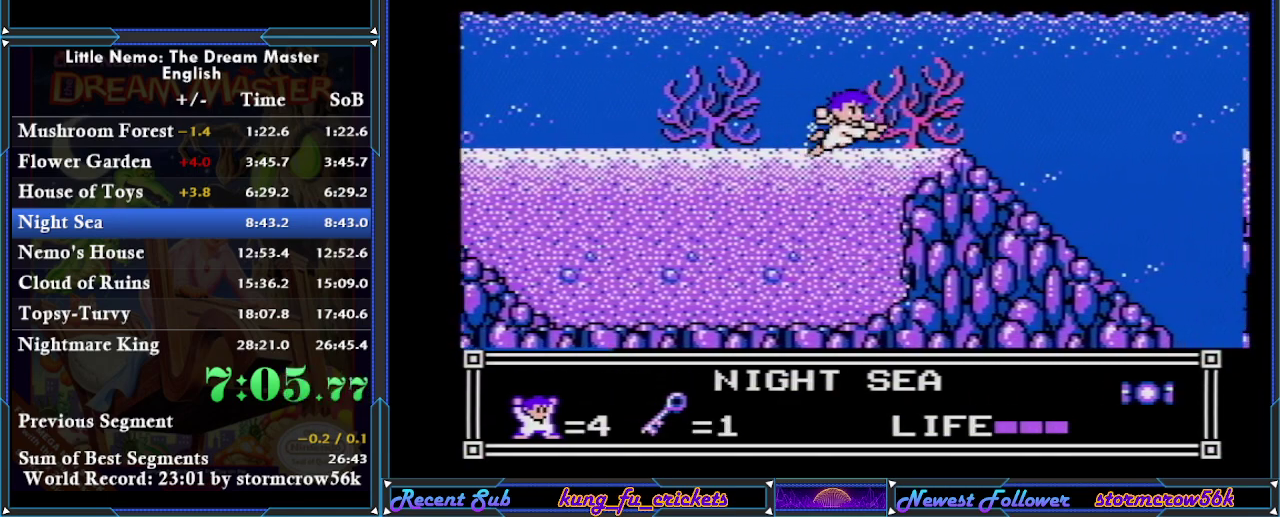
{"buttons": ["DPAD_DOWN", "DPAD_RIGHT"], "events": []}
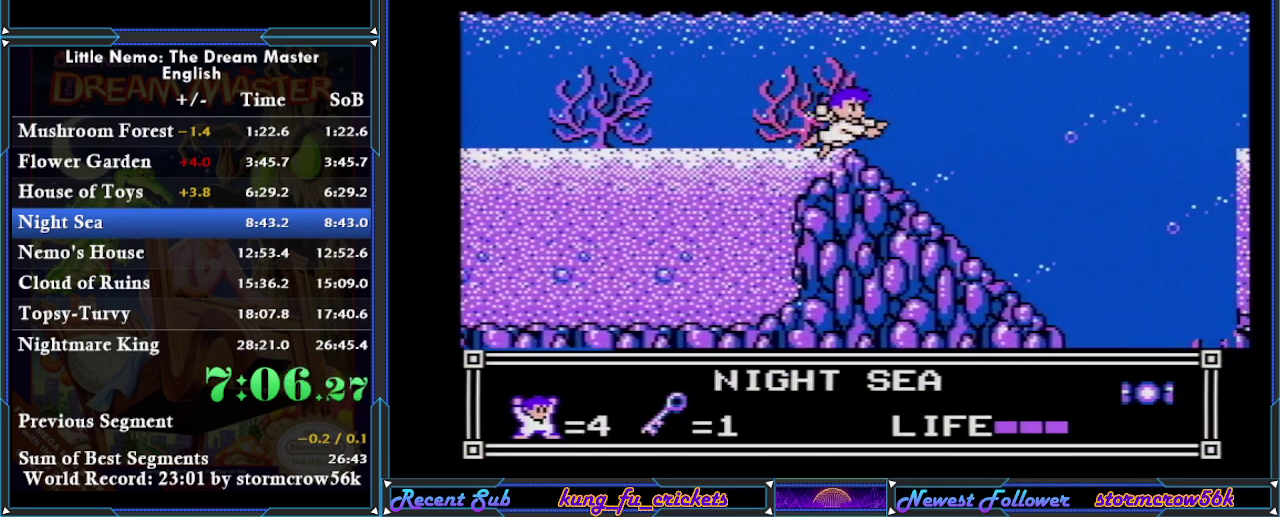
{"buttons": ["DPAD_DOWN"], "events": [[484, "DPAD_RIGHT", "up"]]}
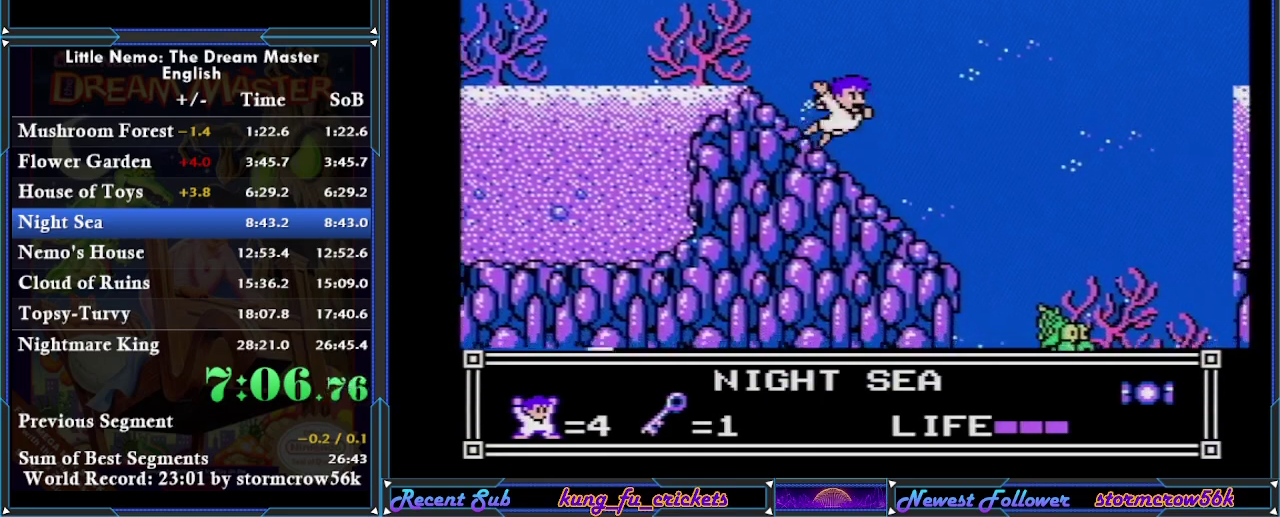
{"buttons": ["B", "DPAD_DOWN"], "events": [[83, "B", "down"], [183, "B", "up"], [233, "B", "down"], [300, "B", "up"], [367, "B", "down"], [417, "B", "up"], [484, "B", "down"]]}
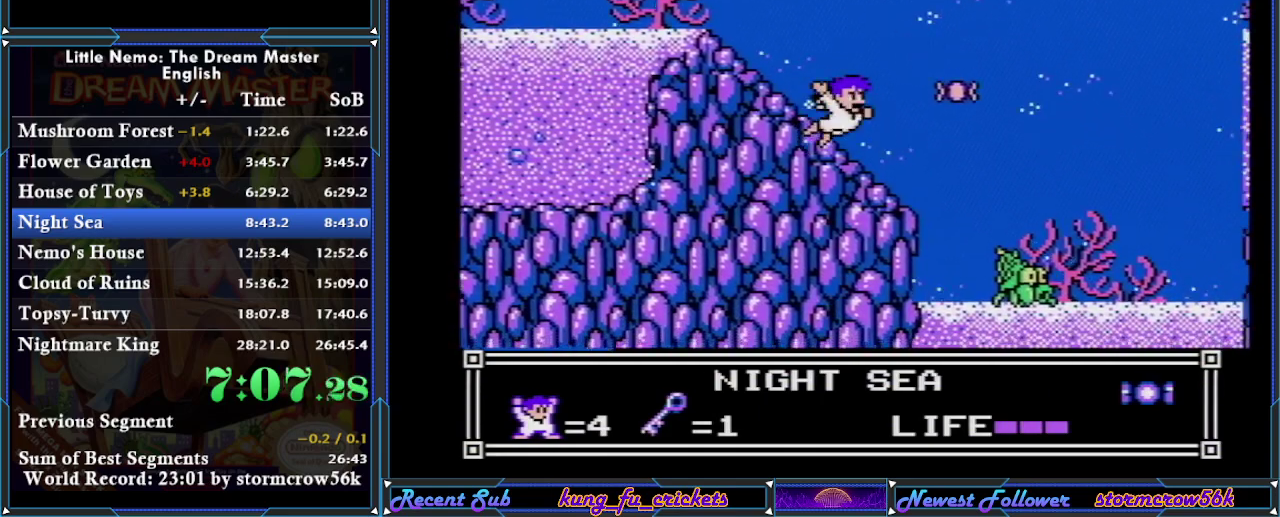
{"buttons": ["DPAD_DOWN"], "events": [[34, "B", "up"], [184, "B", "down"], [351, "B", "up"]]}
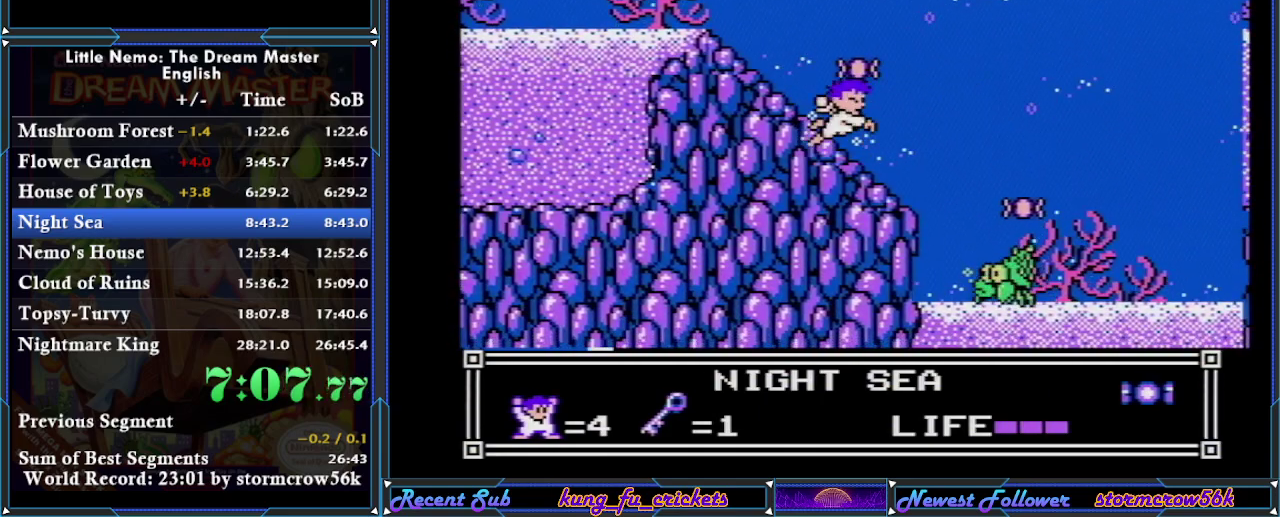
{"buttons": ["DPAD_DOWN", "DPAD_LEFT"], "events": [[33, "B", "down"], [100, "B", "up"], [250, "B", "down"], [350, "B", "up"], [350, "DPAD_LEFT", "down"]]}
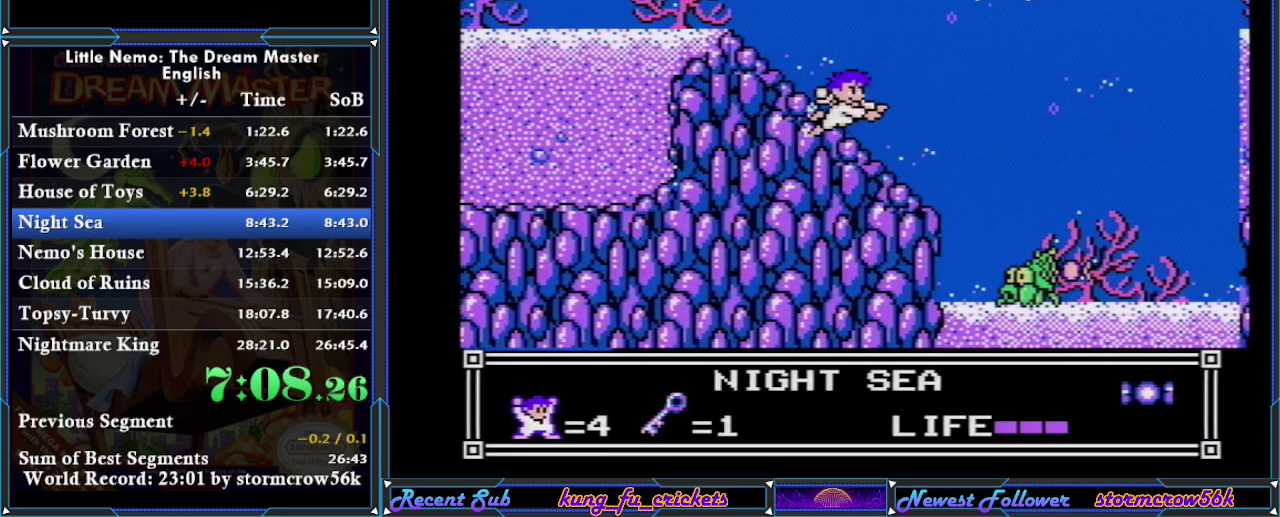
{"buttons": ["DPAD_DOWN"], "events": [[34, "DPAD_LEFT", "up"], [67, "DPAD_RIGHT", "down"], [134, "B", "down"], [201, "DPAD_RIGHT", "up"], [317, "B", "up"], [384, "B", "down"], [451, "B", "up"]]}
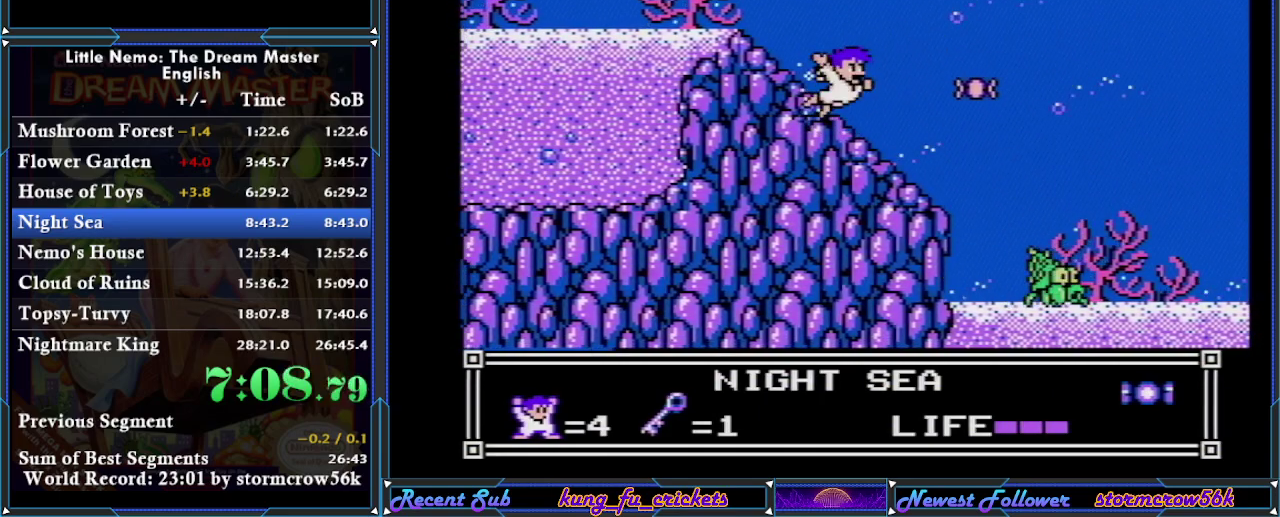
{"buttons": ["B", "DPAD_DOWN"], "events": [[133, "B", "down"], [183, "B", "up"], [467, "B", "down"]]}